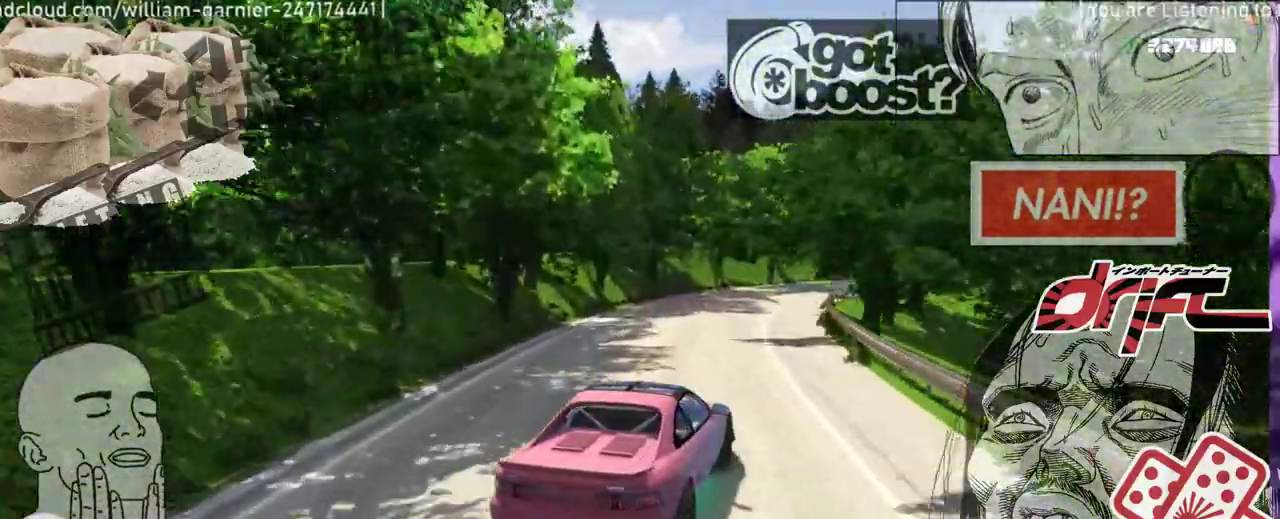
Gameplay with a controller (Xbox layout); each line is a JSON object with the inputs held at the frame after it. "events" lists button and stick changes between this image and that frame as [ms after this image, input, new state], when the widget could be followed in between. Not read: DPAD_DOWN DPAD_LEFT DPAD_RIGHT DPAD_UP L2 R2.
{"buttons": [], "left_stick": "right", "right_stick": "center", "events": [[217, "left_stick", "right"]]}
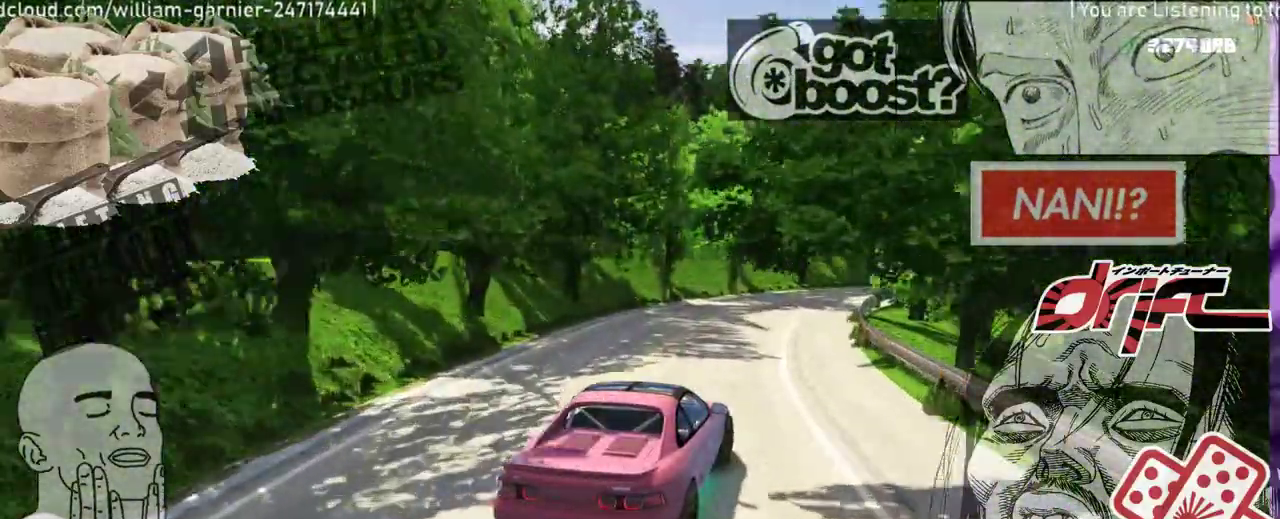
{"buttons": [], "left_stick": "right", "right_stick": "center", "events": []}
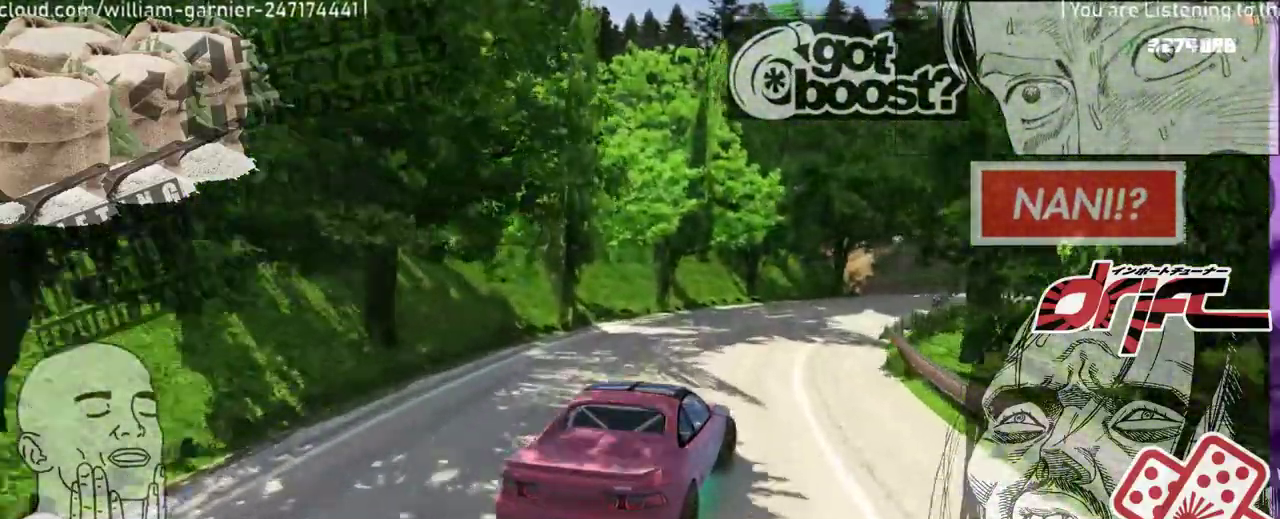
{"buttons": [], "left_stick": "right", "right_stick": "center", "events": [[183, "R1", "down"], [250, "R1", "up"]]}
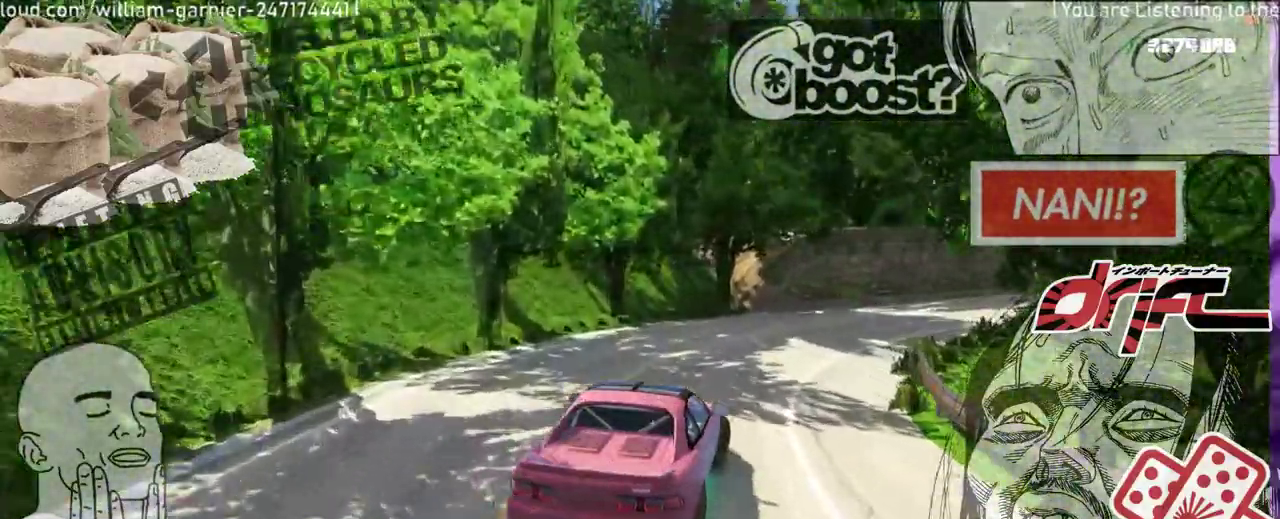
{"buttons": [], "left_stick": "right", "right_stick": "center", "events": []}
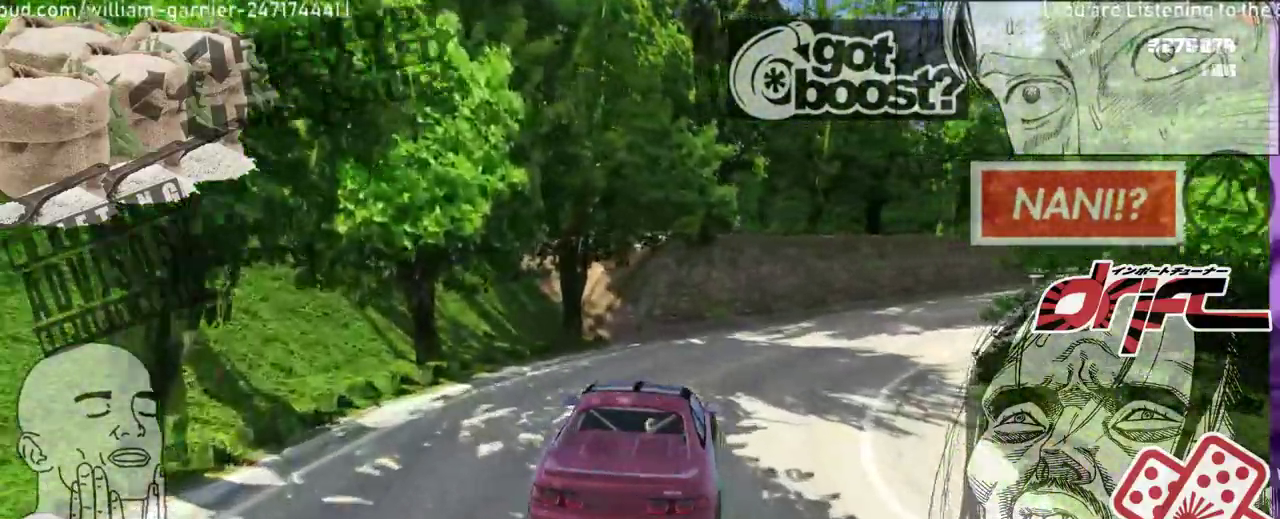
{"buttons": [], "left_stick": "right", "right_stick": "center", "events": []}
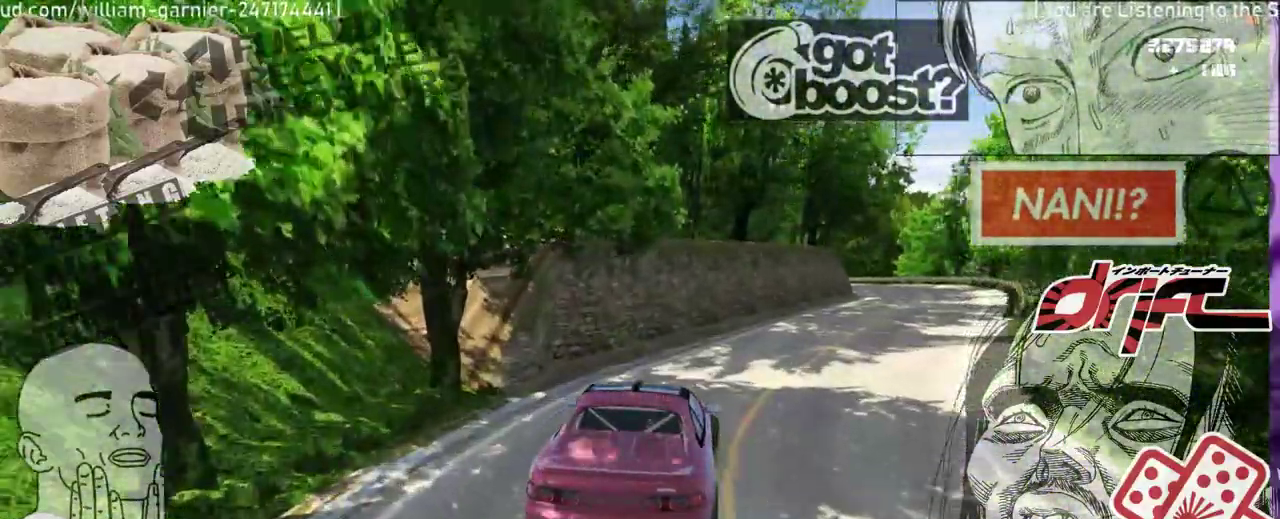
{"buttons": [], "left_stick": "center", "right_stick": "center", "events": [[367, "left_stick", "center"]]}
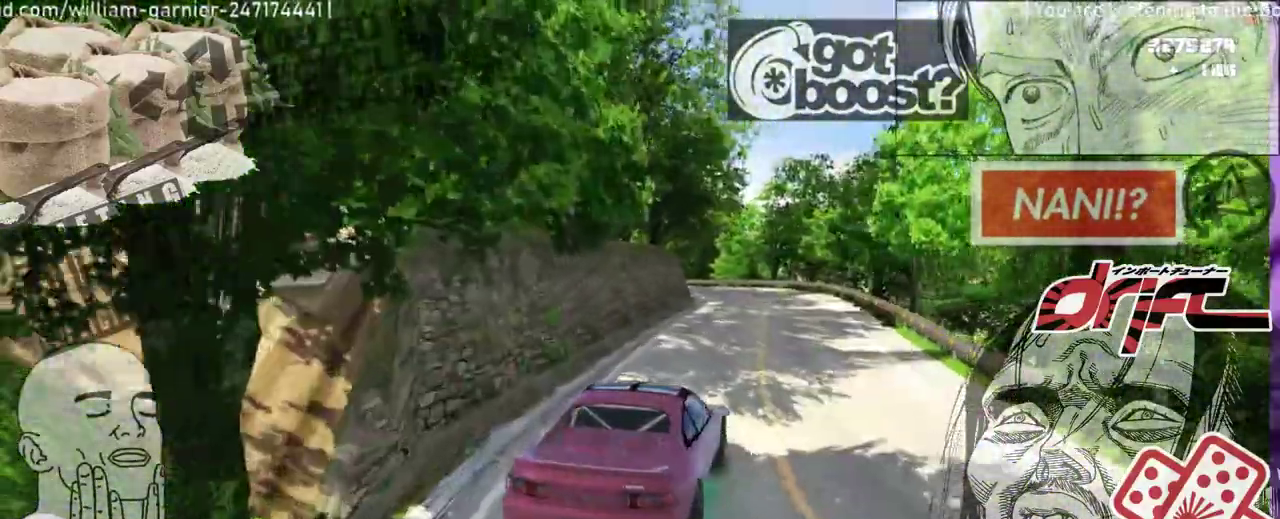
{"buttons": [], "left_stick": "center", "right_stick": "center", "events": [[167, "left_stick", "left"], [383, "left_stick", "center"]]}
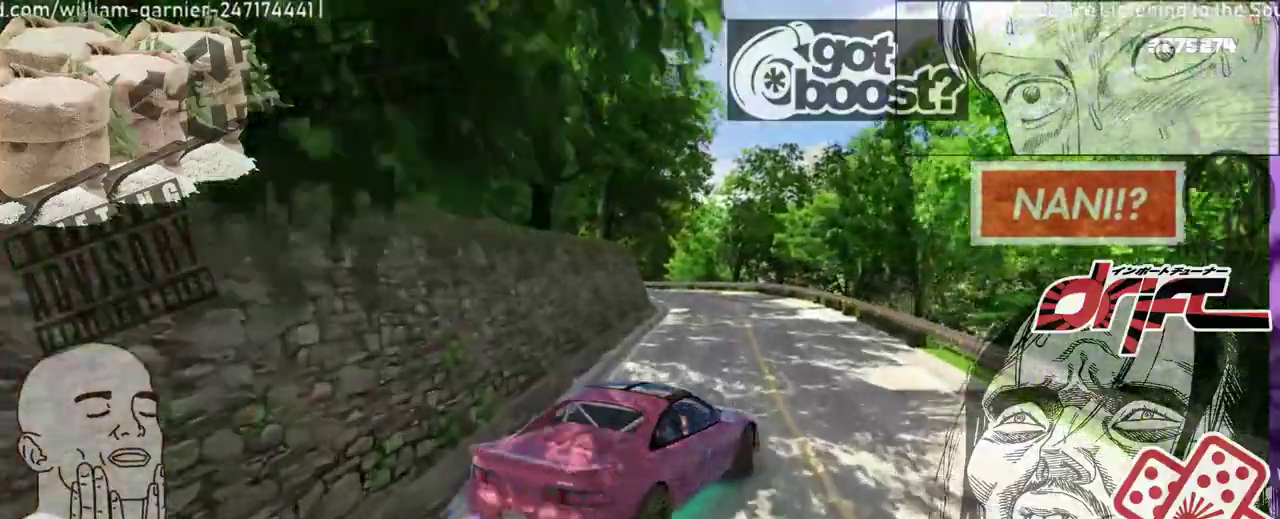
{"buttons": [], "left_stick": "left", "right_stick": "center", "events": [[167, "left_stick", "left"]]}
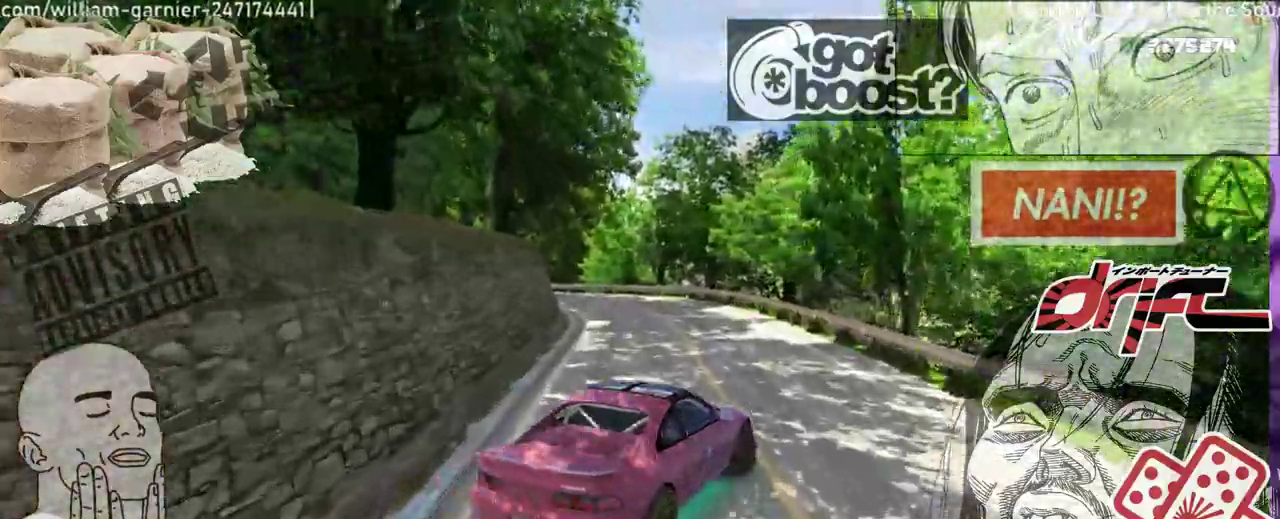
{"buttons": ["R1"], "left_stick": "left", "right_stick": "center", "events": [[150, "left_stick", "center"], [350, "left_stick", "left"], [500, "R1", "down"]]}
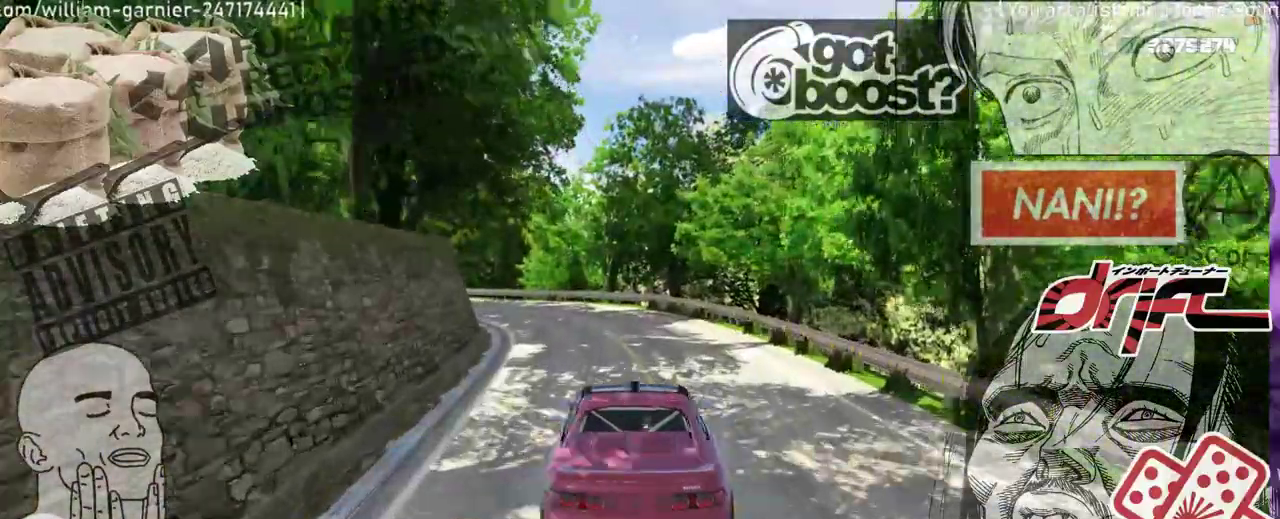
{"buttons": [], "left_stick": "up-right", "right_stick": "center", "events": [[117, "left_stick", "up-right"], [300, "R1", "up"]]}
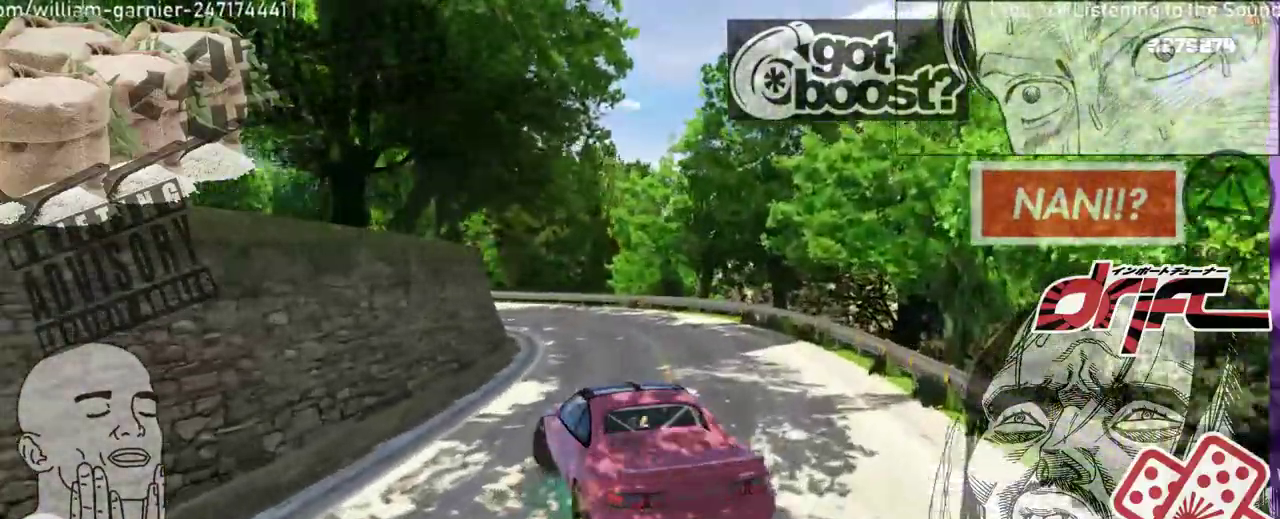
{"buttons": [], "left_stick": "center", "right_stick": "center", "events": [[33, "left_stick", "center"], [150, "left_stick", "right"], [250, "left_stick", "center"]]}
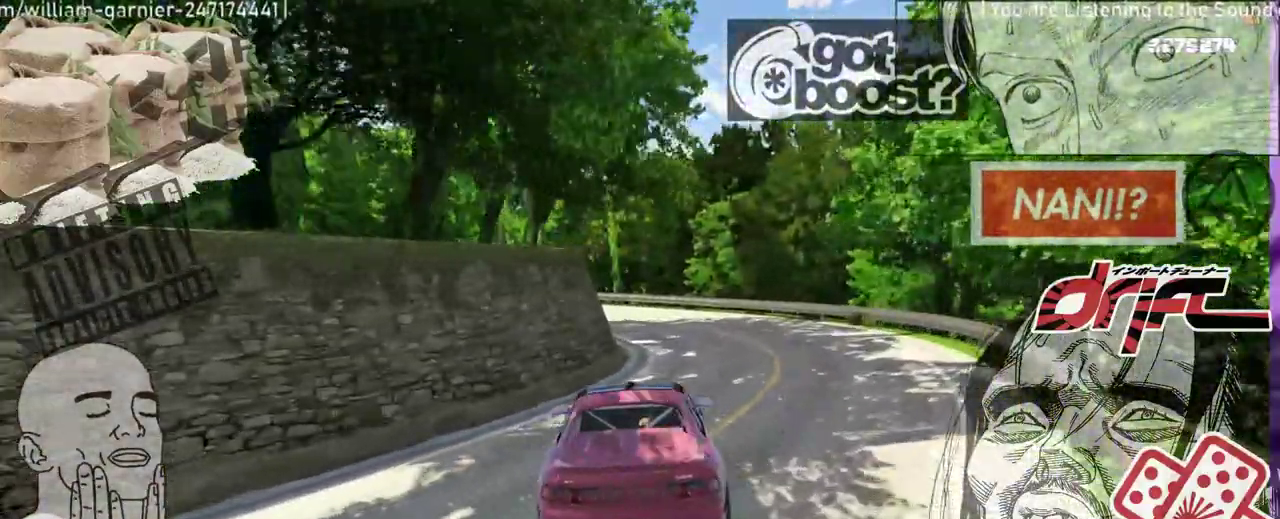
{"buttons": [], "left_stick": "left", "right_stick": "center", "events": [[200, "left_stick", "left"]]}
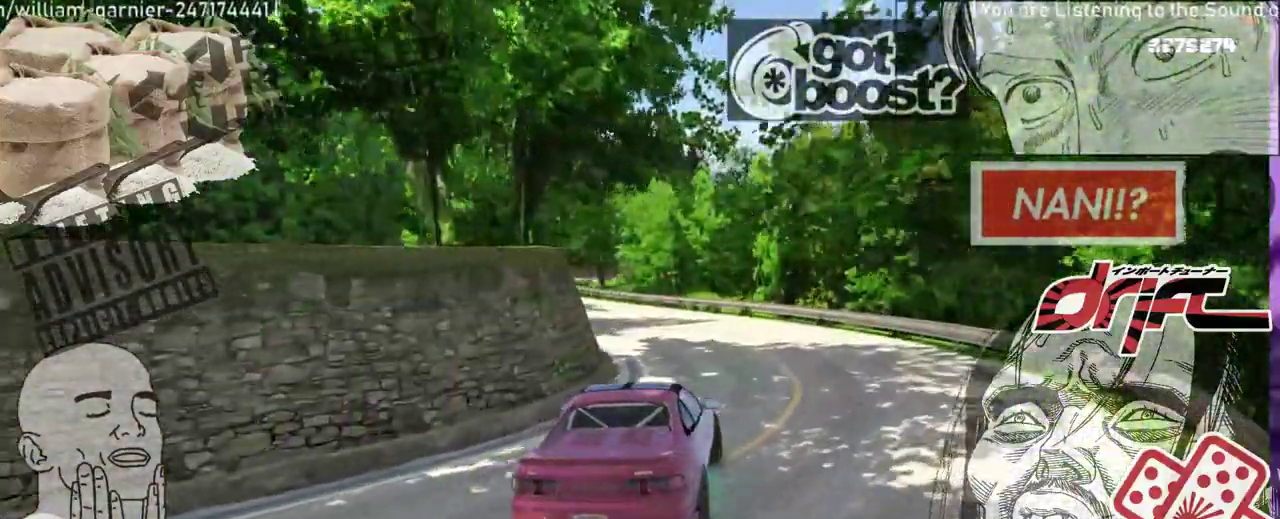
{"buttons": [], "left_stick": "right", "right_stick": "center", "events": [[283, "left_stick", "center"], [400, "left_stick", "right"]]}
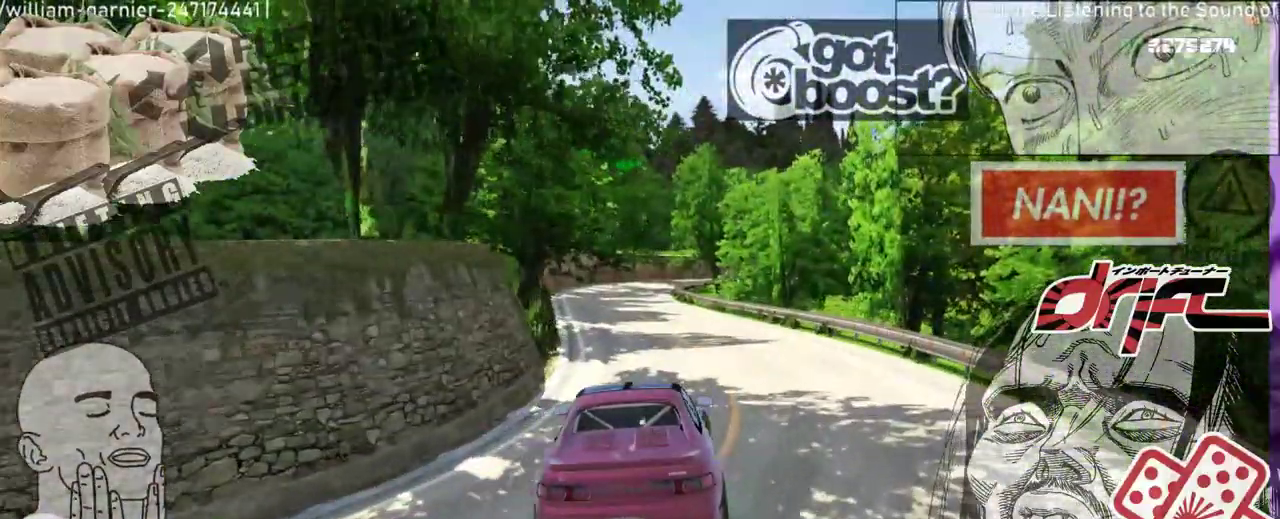
{"buttons": [], "left_stick": "right", "right_stick": "center", "events": [[50, "left_stick", "center"], [450, "left_stick", "right"]]}
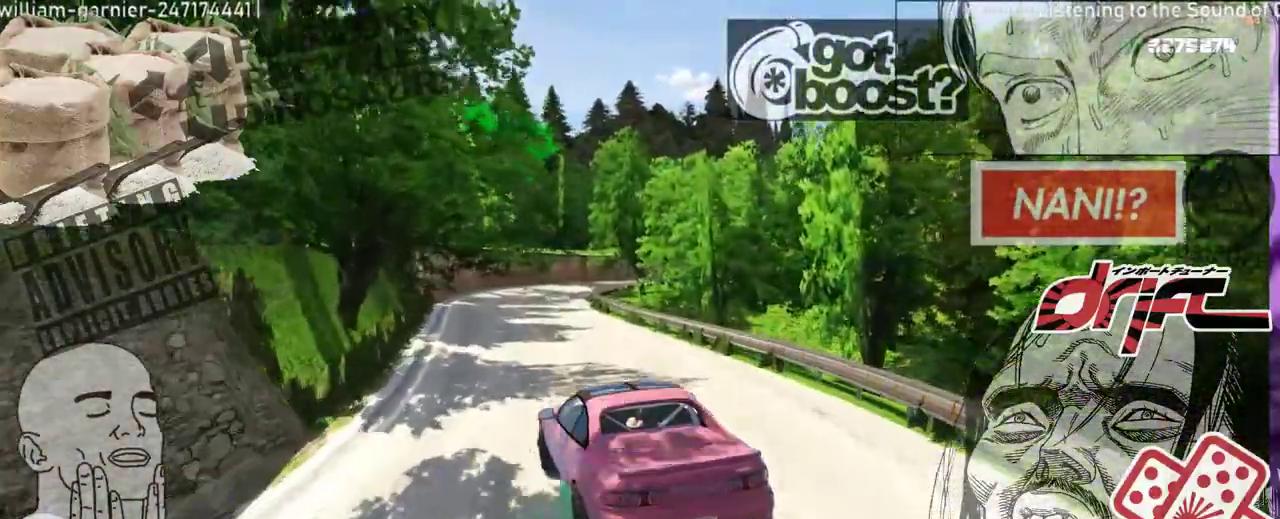
{"buttons": [], "left_stick": "center", "right_stick": "center", "events": [[100, "left_stick", "center"], [233, "left_stick", "left"], [467, "left_stick", "center"]]}
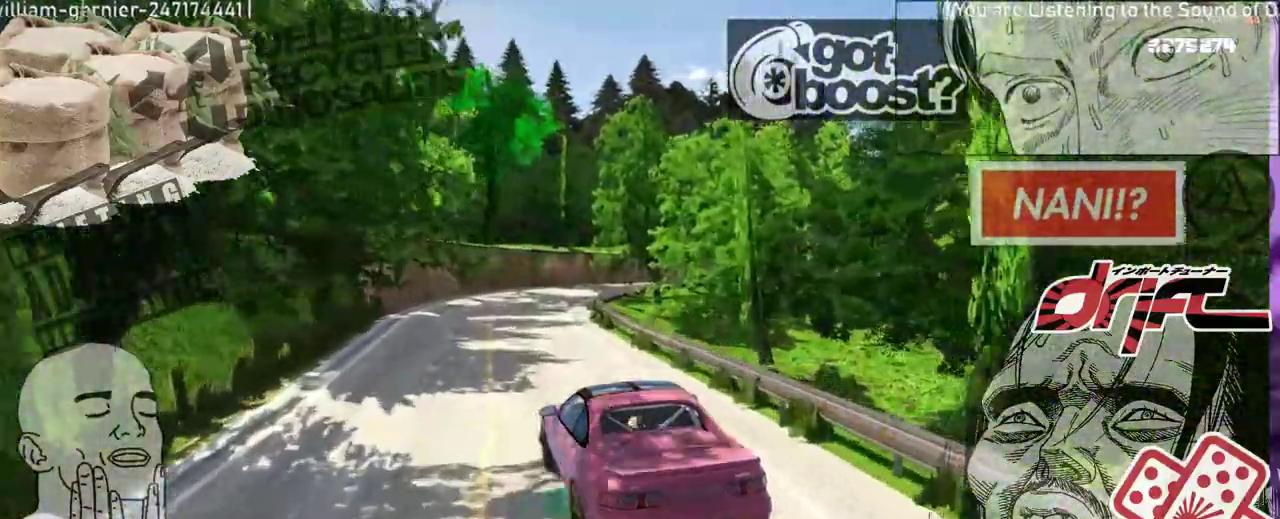
{"buttons": [], "left_stick": "right", "right_stick": "center", "events": [[433, "left_stick", "right"]]}
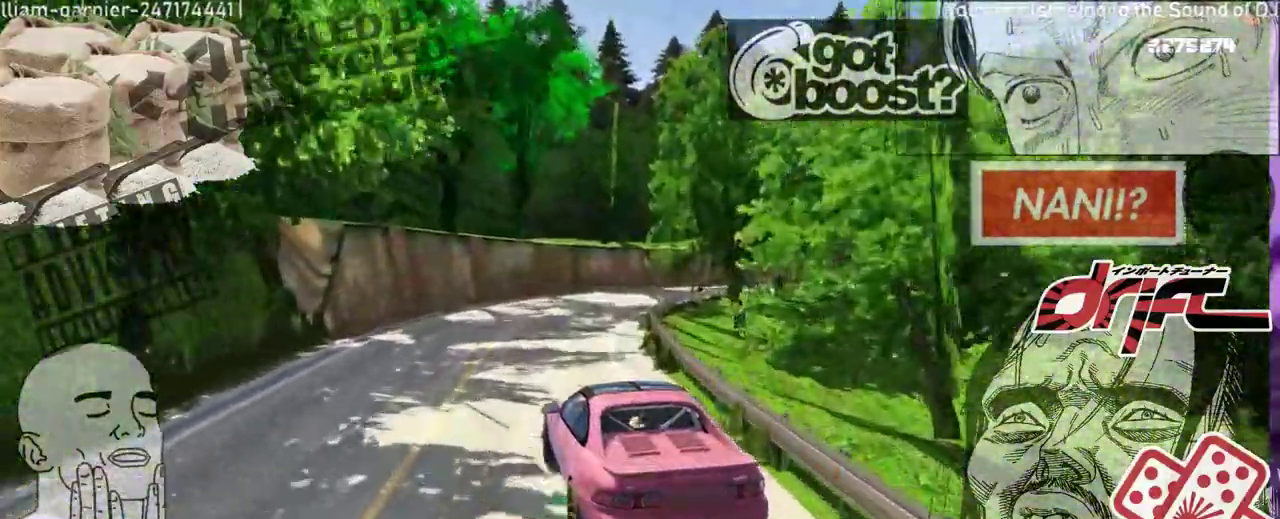
{"buttons": ["R1"], "left_stick": "right", "right_stick": "center", "events": [[133, "left_stick", "center"], [350, "left_stick", "right"], [500, "R1", "down"]]}
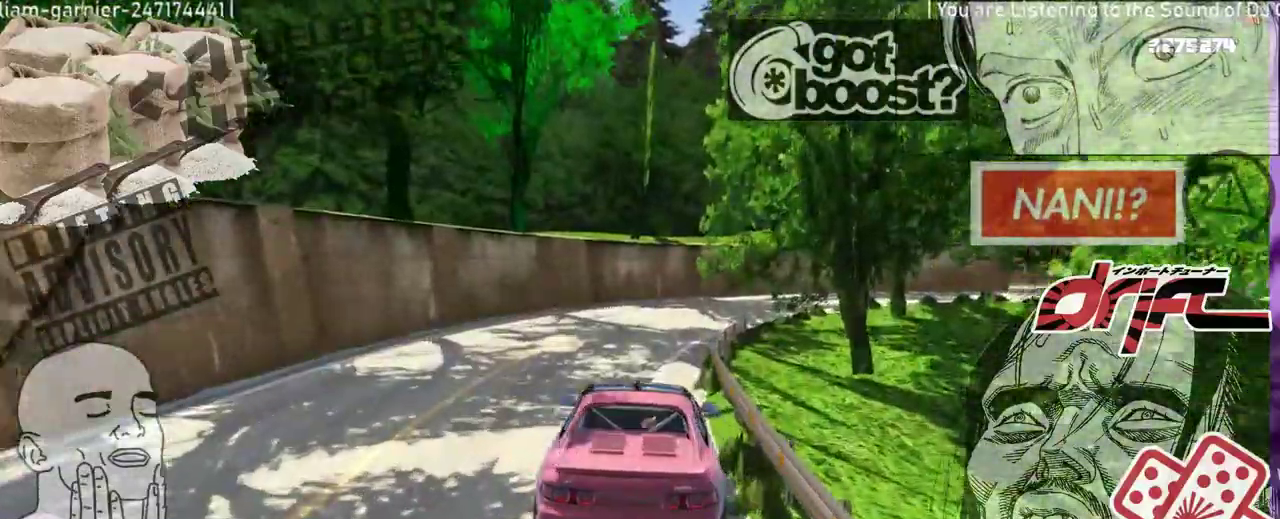
{"buttons": [], "left_stick": "right", "right_stick": "center", "events": [[400, "R1", "up"]]}
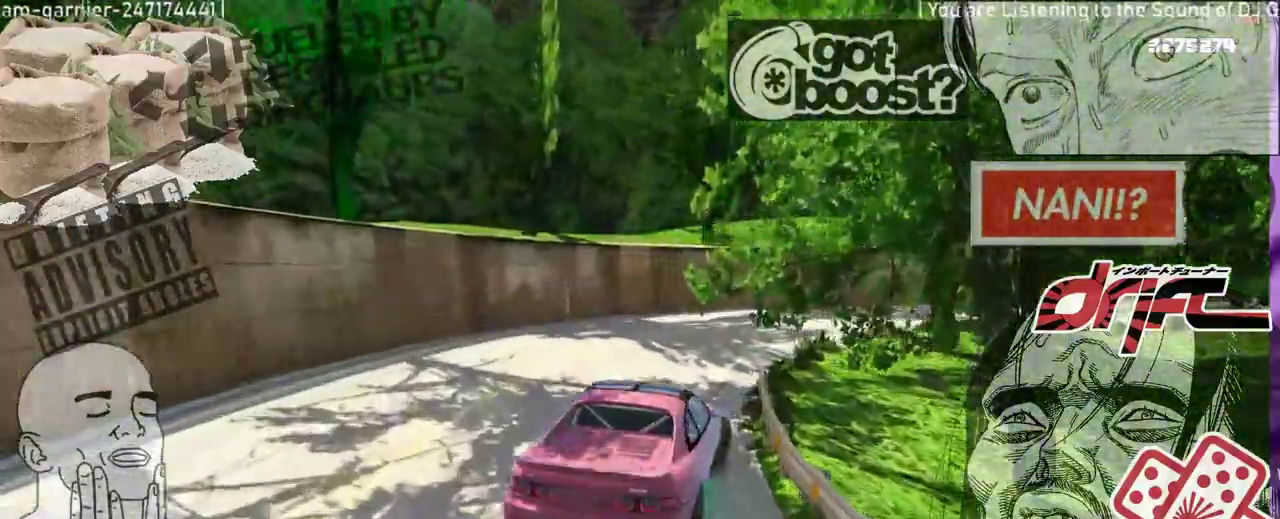
{"buttons": [], "left_stick": "right", "right_stick": "center", "events": []}
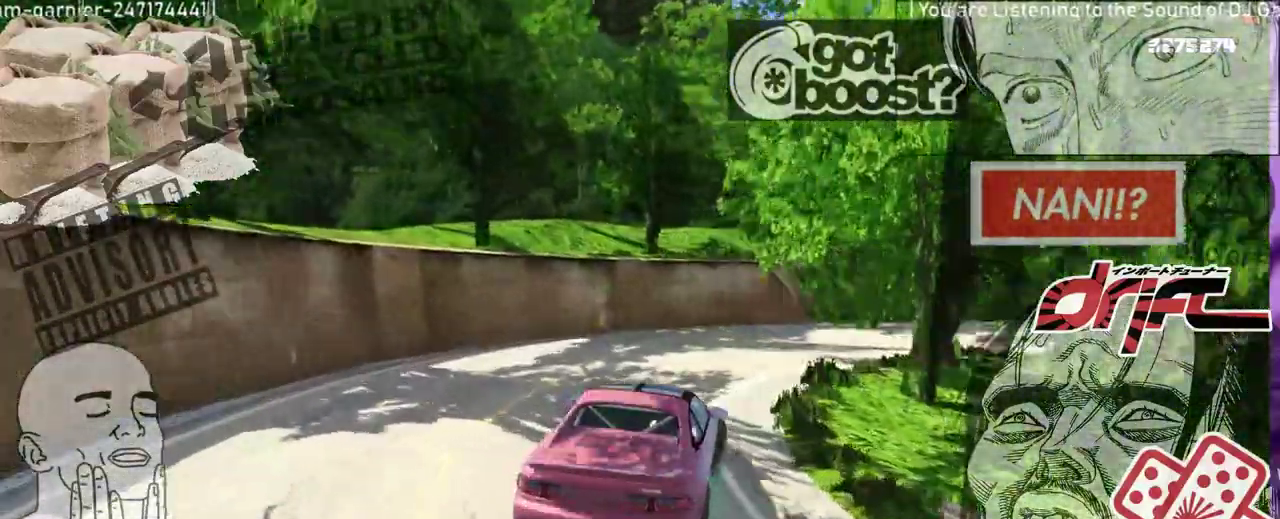
{"buttons": [], "left_stick": "right", "right_stick": "center", "events": [[83, "left_stick", "center"], [183, "left_stick", "right"]]}
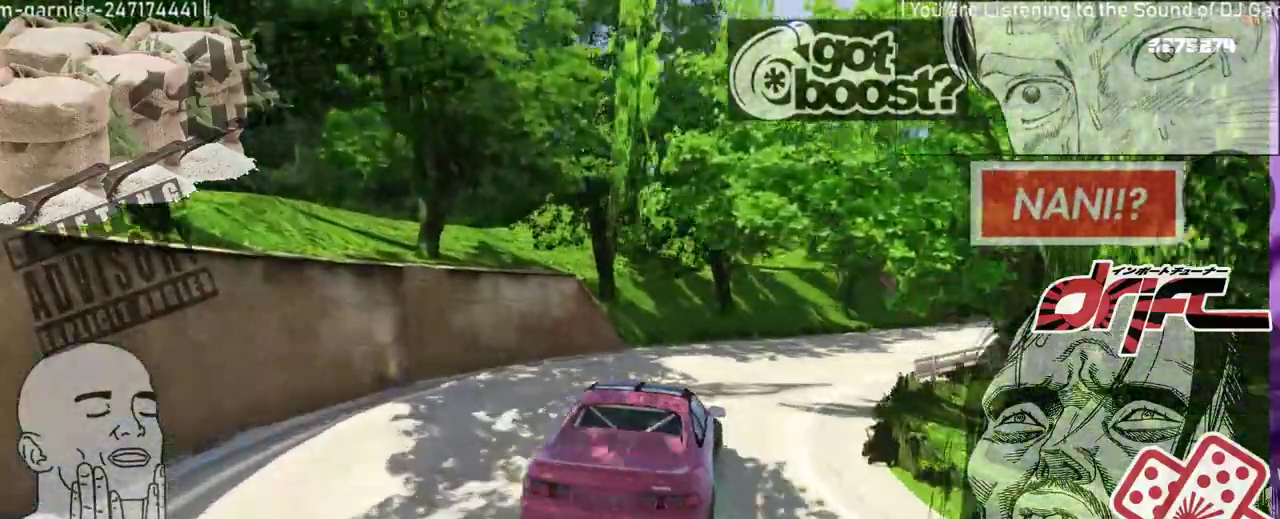
{"buttons": [], "left_stick": "center", "right_stick": "center", "events": [[467, "left_stick", "center"]]}
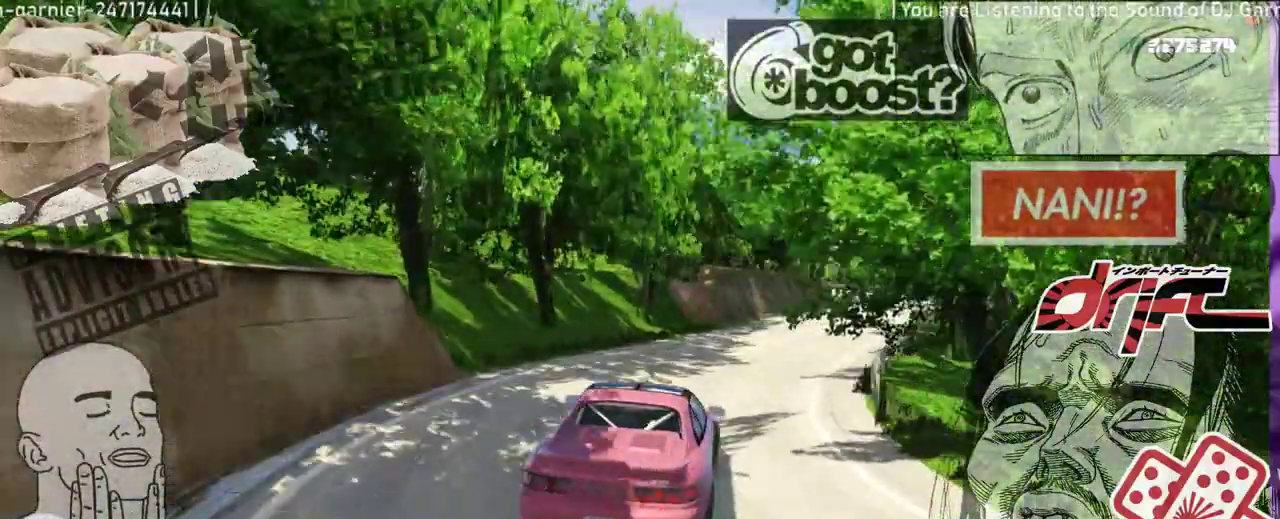
{"buttons": [], "left_stick": "center", "right_stick": "center", "events": [[150, "left_stick", "left"], [350, "left_stick", "center"]]}
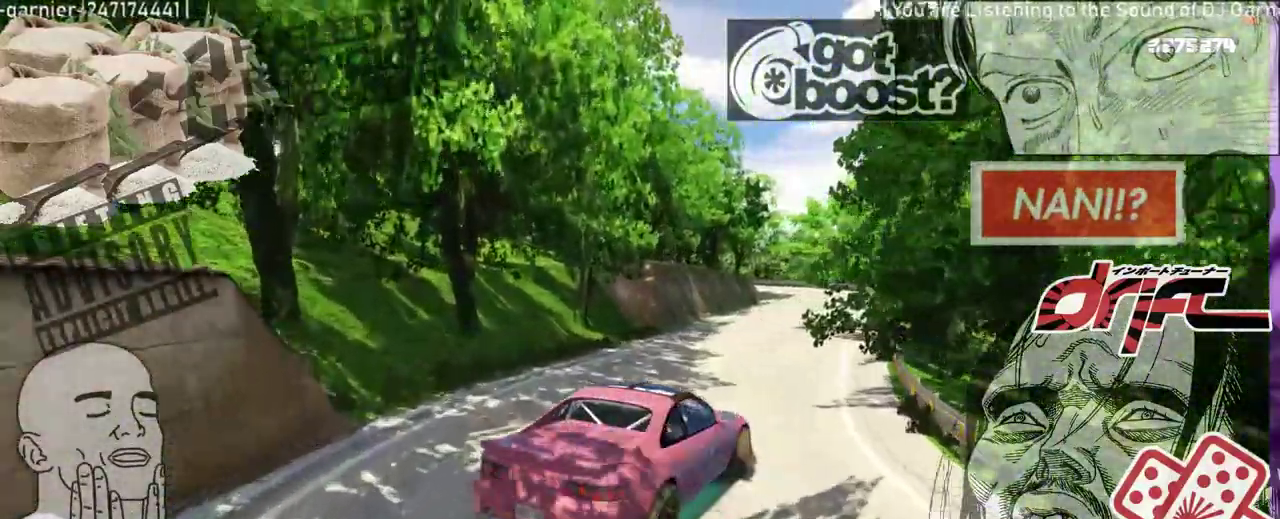
{"buttons": [], "left_stick": "left", "right_stick": "center", "events": [[250, "left_stick", "left"]]}
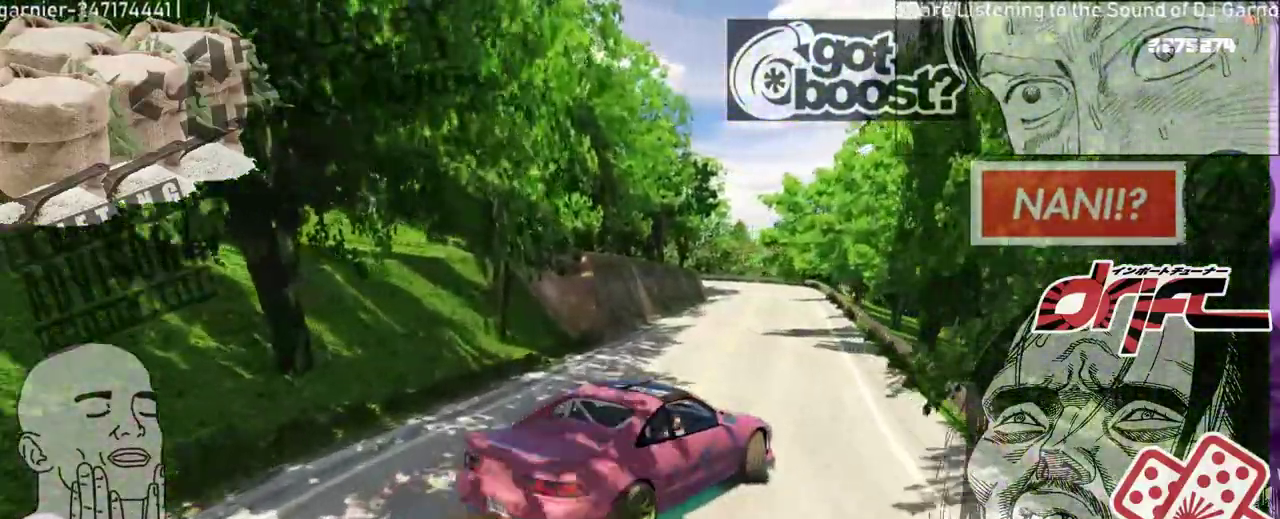
{"buttons": [], "left_stick": "center", "right_stick": "center", "events": [[250, "left_stick", "center"]]}
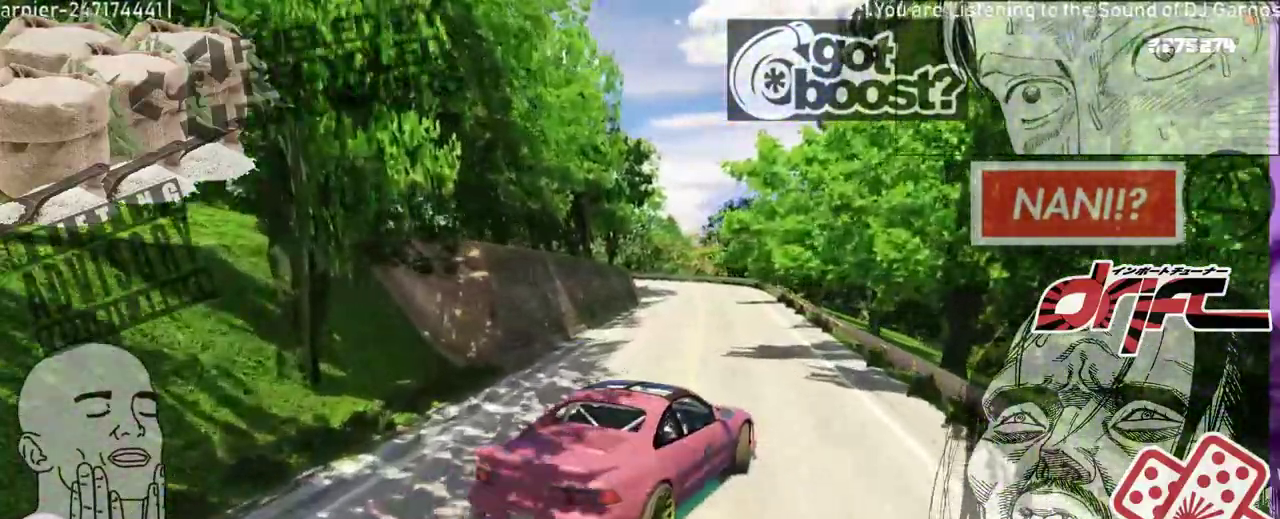
{"buttons": [], "left_stick": "right", "right_stick": "center", "events": [[67, "left_stick", "left"], [217, "left_stick", "center"], [350, "left_stick", "right"]]}
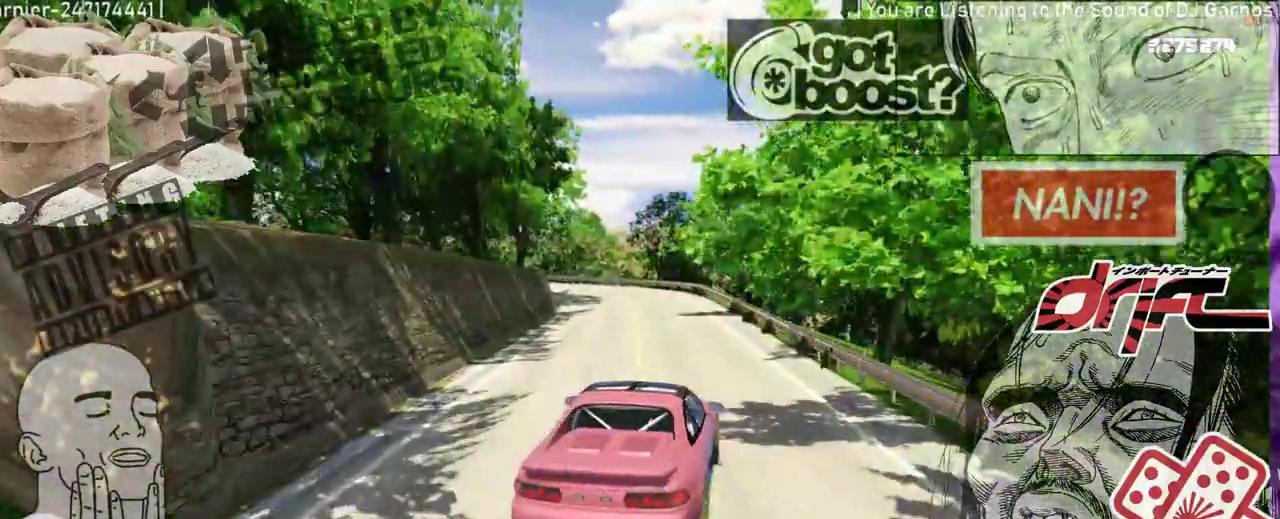
{"buttons": ["R1"], "left_stick": "left", "right_stick": "center", "events": [[83, "left_stick", "center"], [133, "left_stick", "left"], [383, "R1", "down"]]}
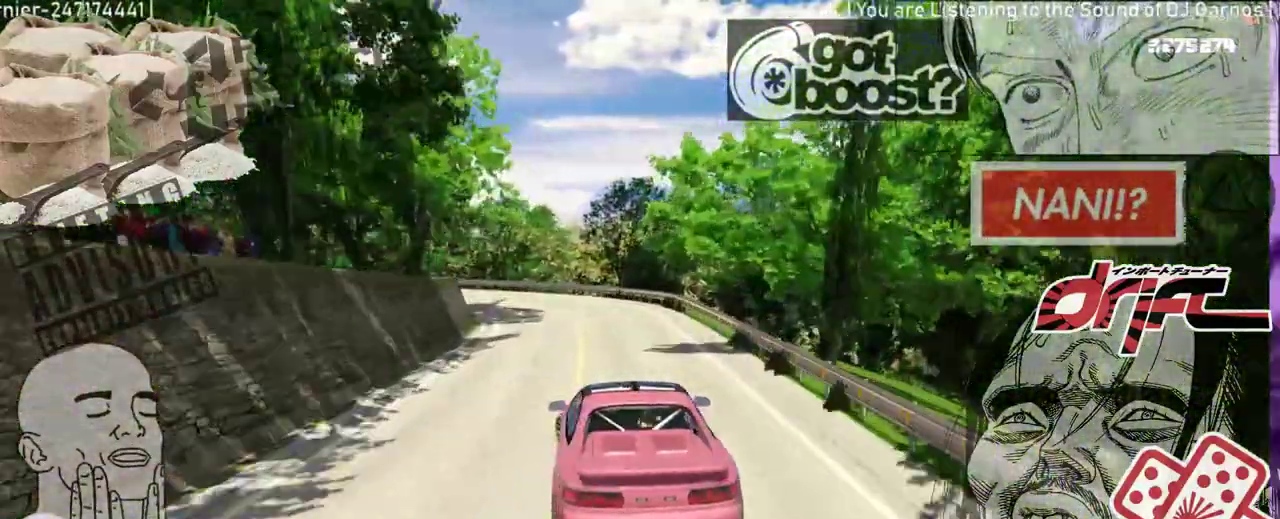
{"buttons": ["R1"], "left_stick": "left", "right_stick": "center", "events": [[117, "left_stick", "center"], [150, "R1", "up"], [283, "left_stick", "right"], [467, "R1", "down"], [483, "left_stick", "left"]]}
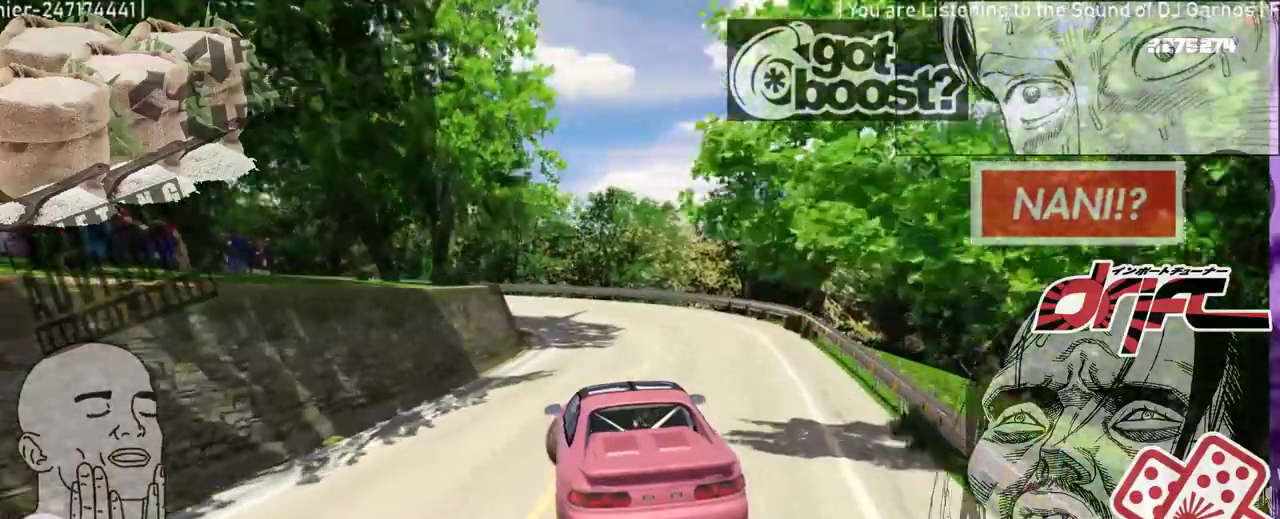
{"buttons": [], "left_stick": "left", "right_stick": "center", "events": [[150, "R1", "up"]]}
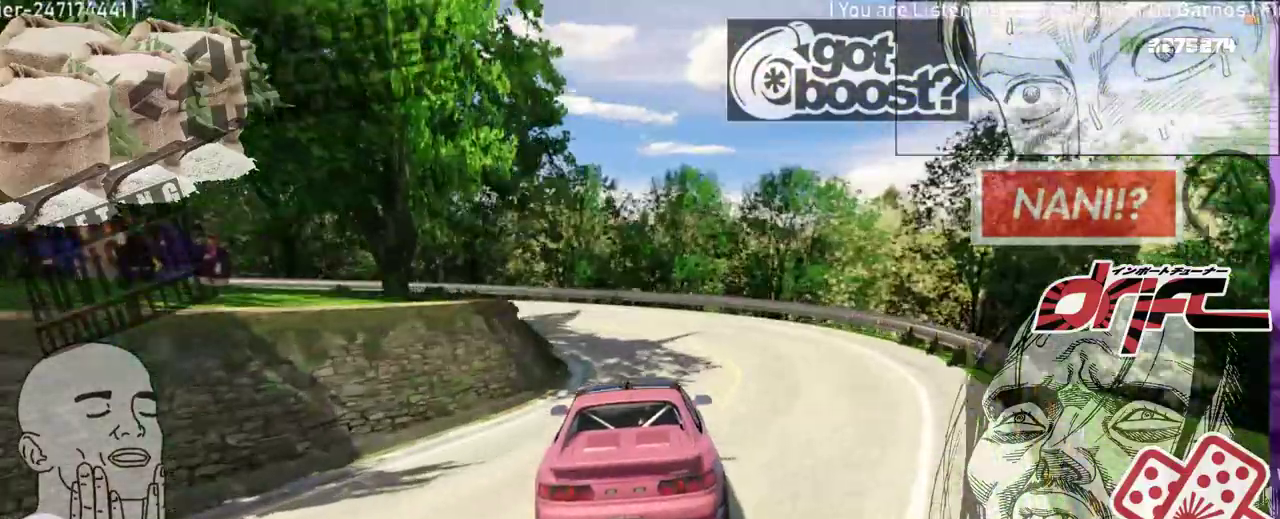
{"buttons": [], "left_stick": "left", "right_stick": "center", "events": []}